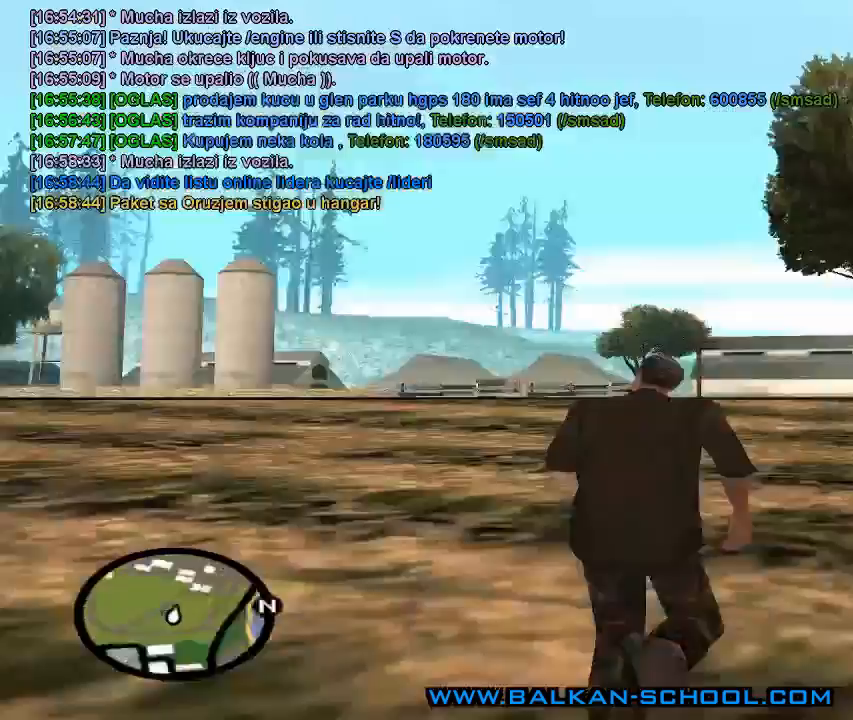
Gameplay with keyboard and mouse; each line is a JSON object with the keys and mouse buttons held at the frame after it. "events" lists presses ("down") and releases ("up") of "1", "2", "3", "4", "5", "a", "alt", "c", "caps_lock", "ctrl", "d", "e", "f", "g", "q", "r", "s", "shift", "space", "t", "tab", "v", "w", "x", "z", "mouse_left", "mouse_wheel" and "mouse_right" between this image and that frame as [ms after this image, input, new state], when the widget could be followed in between. "mouse_left", "mouse_wheel", "mouse_right" = the "left", "wheel", "right" buttons of the "mouse" list. No other keys are recorded. "wheel" means that the mouse wheel is clicked or scrolled. "mouse_move" is the direction in which the mouse moves at that frame (one of eight, or "still"), when it could be read.
{"keys": ["d", "w"], "mouse": [], "mouse_move": "left", "events": [[167, "space", "down"], [267, "space", "up"], [400, "space", "down"], [433, "space", "up"]]}
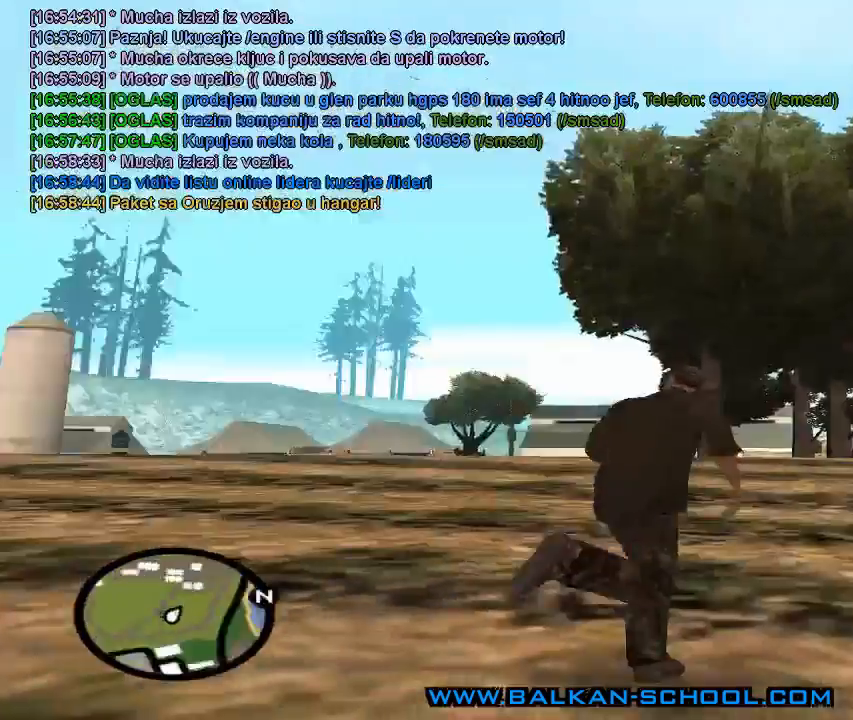
{"keys": ["d", "space", "w"], "mouse": [], "mouse_move": "still", "events": [[67, "space", "down"], [133, "space", "up"], [267, "space", "down"], [333, "space", "up"], [500, "space", "down"]]}
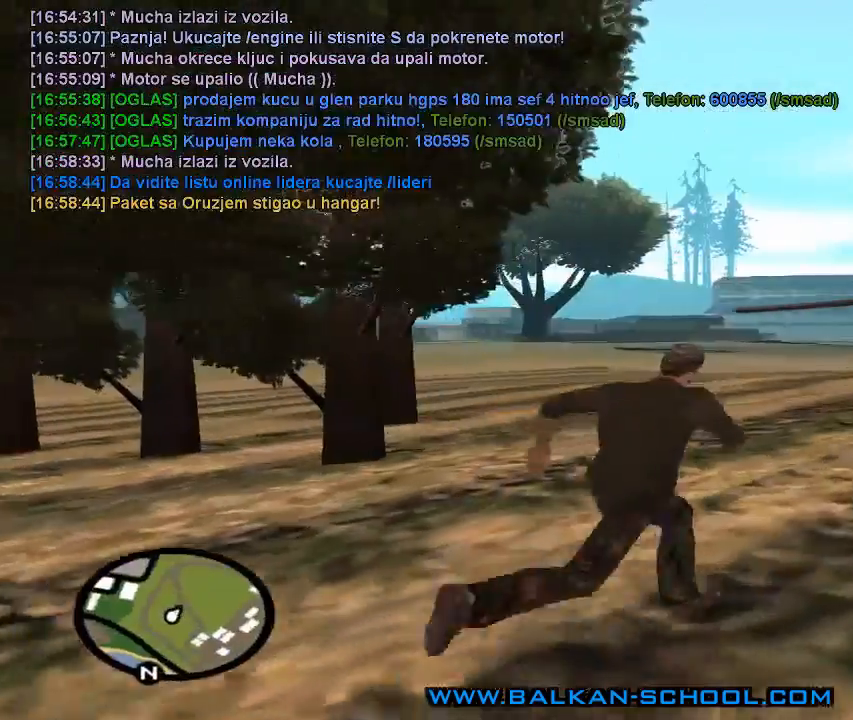
{"keys": ["d", "w"], "mouse": [], "mouse_move": "still", "events": [[67, "space", "up"], [367, "space", "down"], [400, "space", "up"]]}
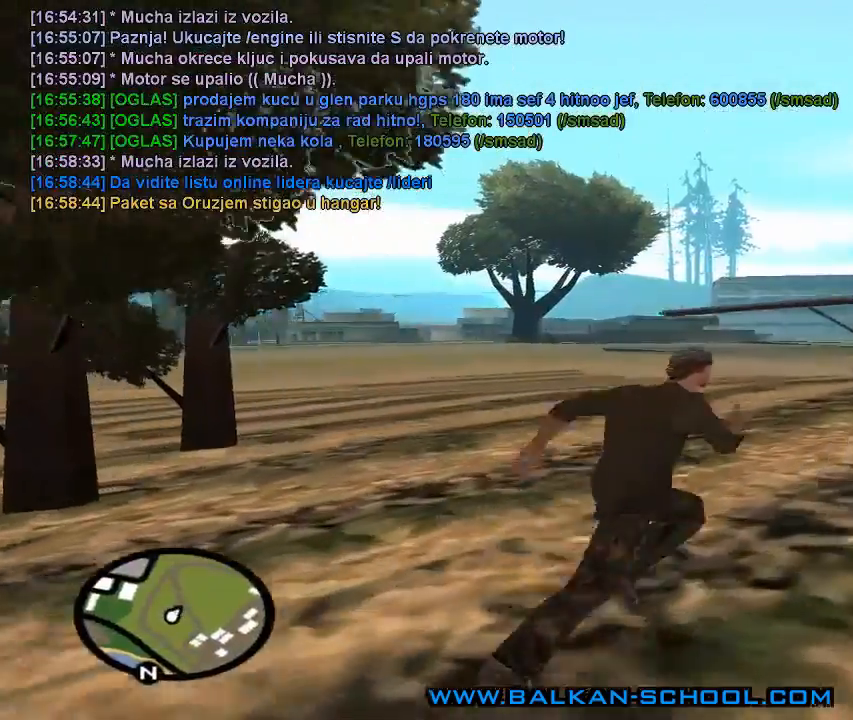
{"keys": ["d", "w"], "mouse": [], "mouse_move": "still", "events": [[67, "space", "down"], [100, "space", "up"], [233, "space", "down"], [300, "space", "up"], [433, "space", "down"], [467, "space", "up"]]}
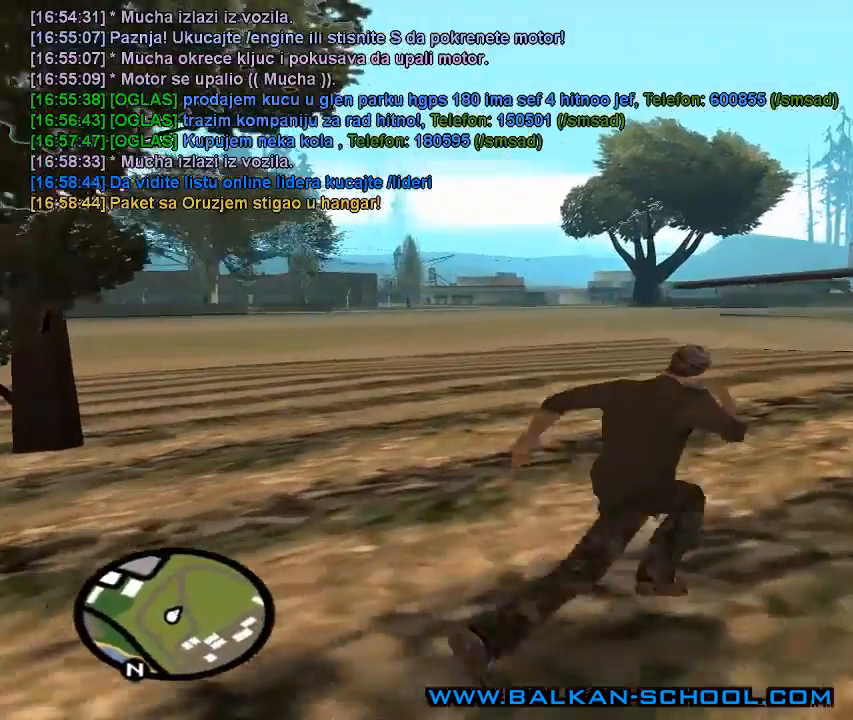
{"keys": ["d", "w"], "mouse": [], "mouse_move": "still", "events": [[67, "space", "down"], [200, "space", "up"], [400, "space", "down"], [467, "space", "up"]]}
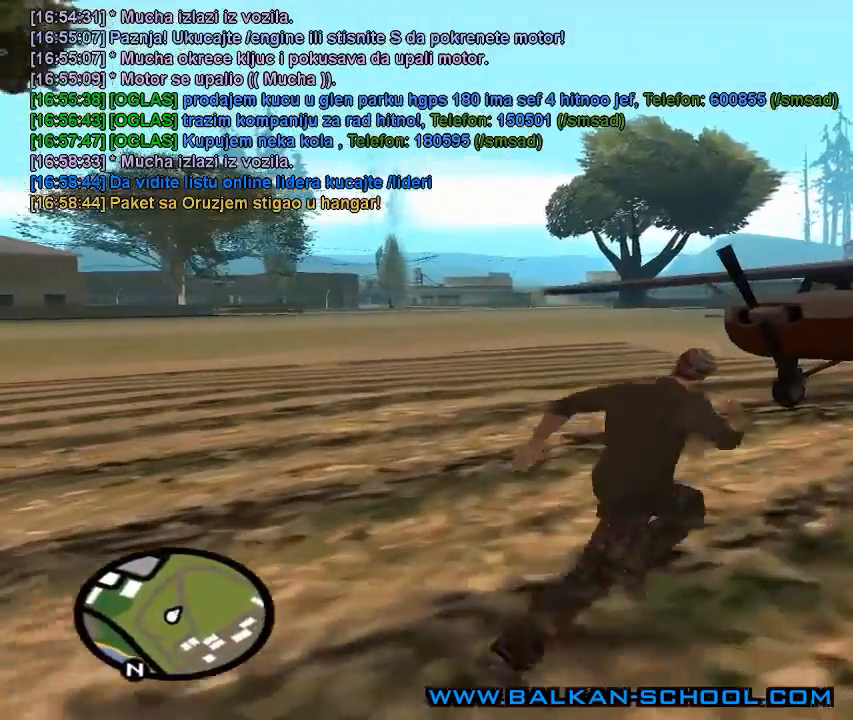
{"keys": ["d", "w"], "mouse": [], "mouse_move": "still", "events": [[33, "space", "down"], [67, "space", "up"], [233, "space", "down"], [267, "space", "up"], [433, "space", "down"], [467, "space", "up"]]}
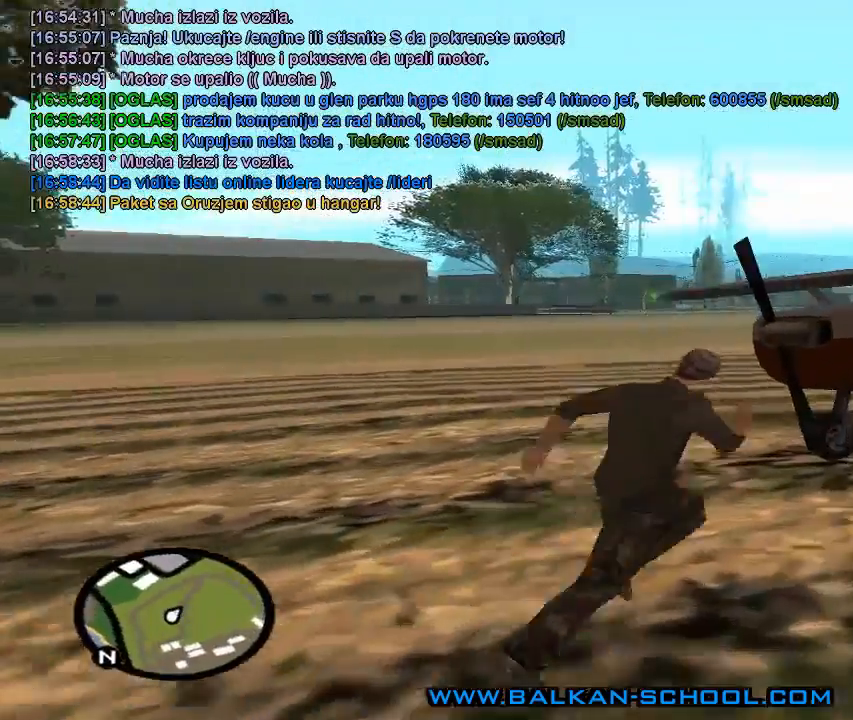
{"keys": ["d", "space", "w"], "mouse": [], "mouse_move": "still", "events": [[300, "space", "down"], [367, "space", "up"], [433, "space", "down"]]}
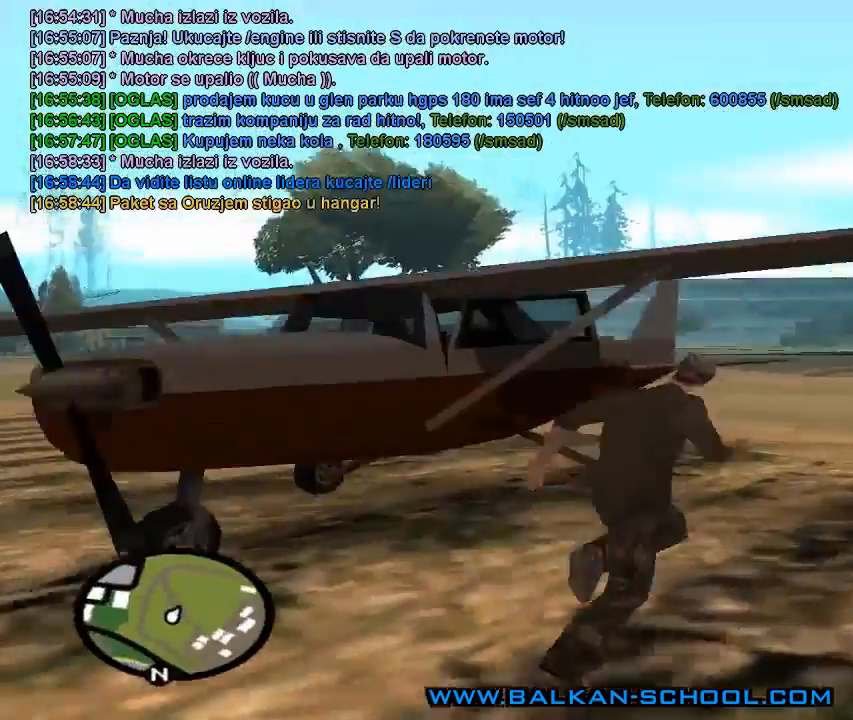
{"keys": ["f"], "mouse": [], "mouse_move": "still", "events": [[33, "d", "up"], [267, "f", "down"], [400, "w", "up"], [467, "space", "up"]]}
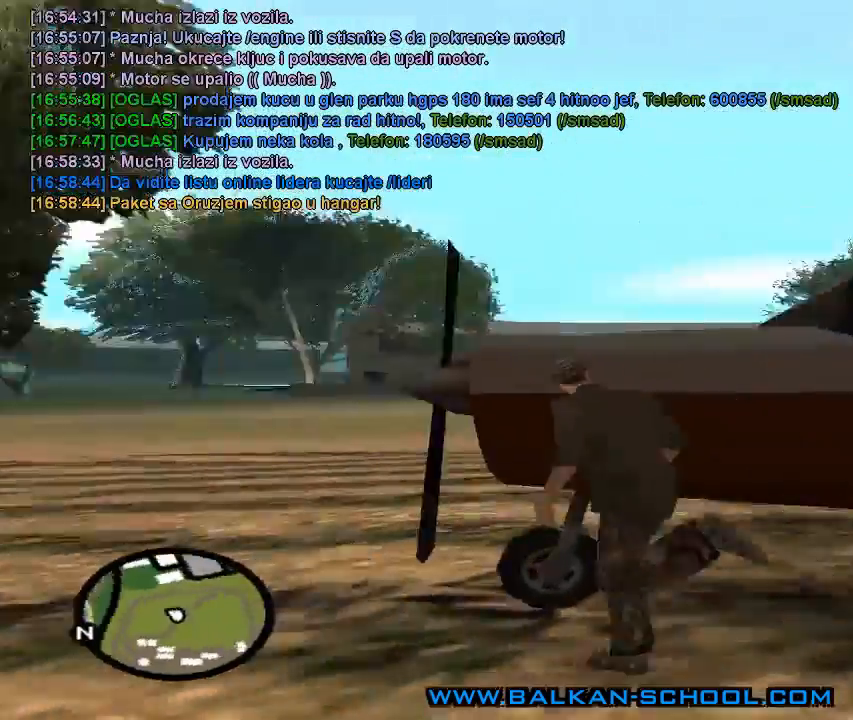
{"keys": [], "mouse": [], "mouse_move": "still", "events": [[100, "f", "up"]]}
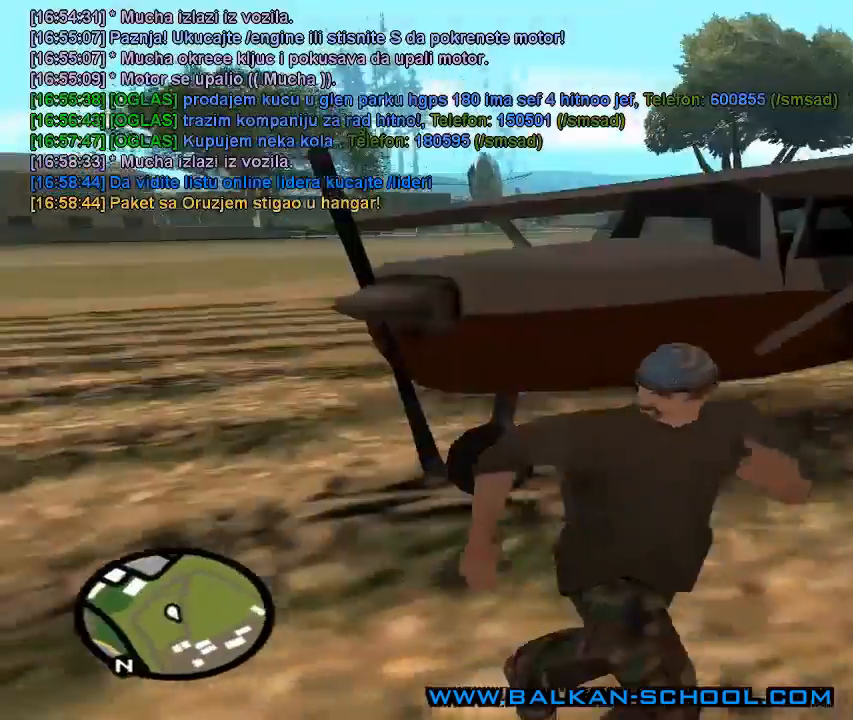
{"keys": ["d", "w"], "mouse": [], "mouse_move": "still", "events": [[133, "d", "down"], [300, "w", "down"]]}
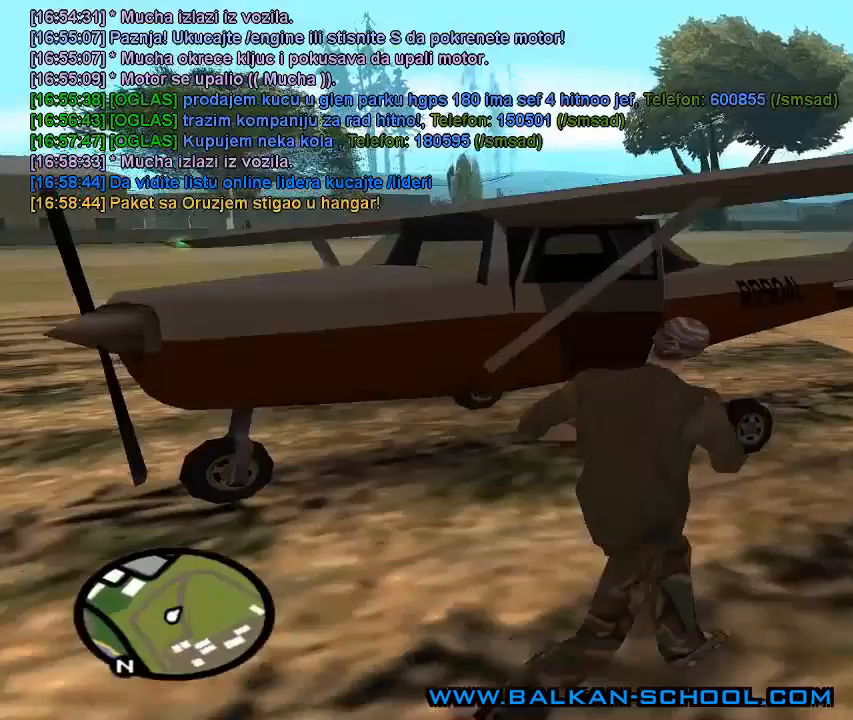
{"keys": ["w"], "mouse": [], "mouse_move": "still", "events": [[433, "d", "up"]]}
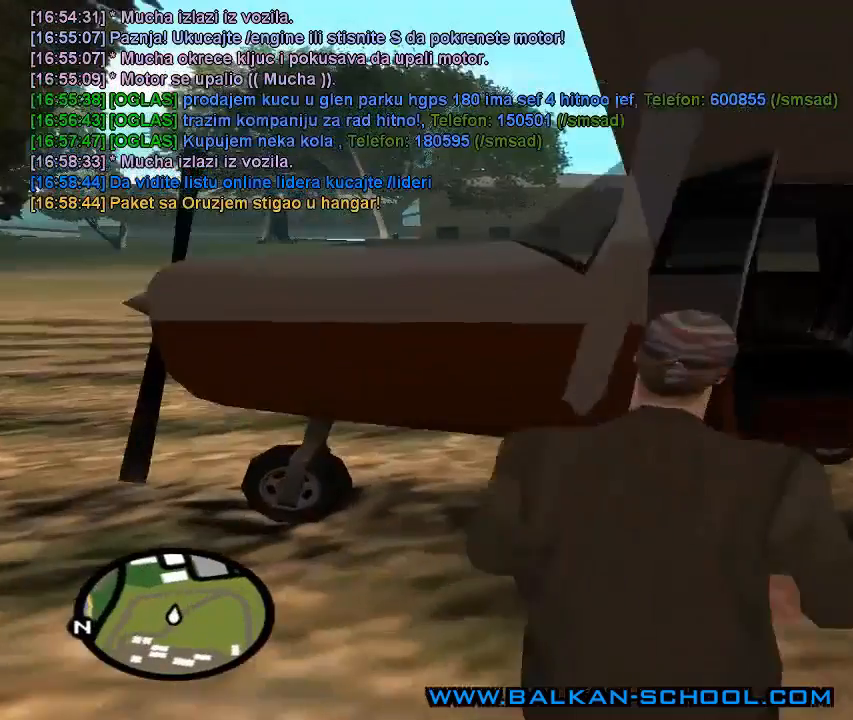
{"keys": [], "mouse": [], "mouse_move": "still", "events": [[167, "f", "down"], [300, "w", "up"], [367, "f", "up"]]}
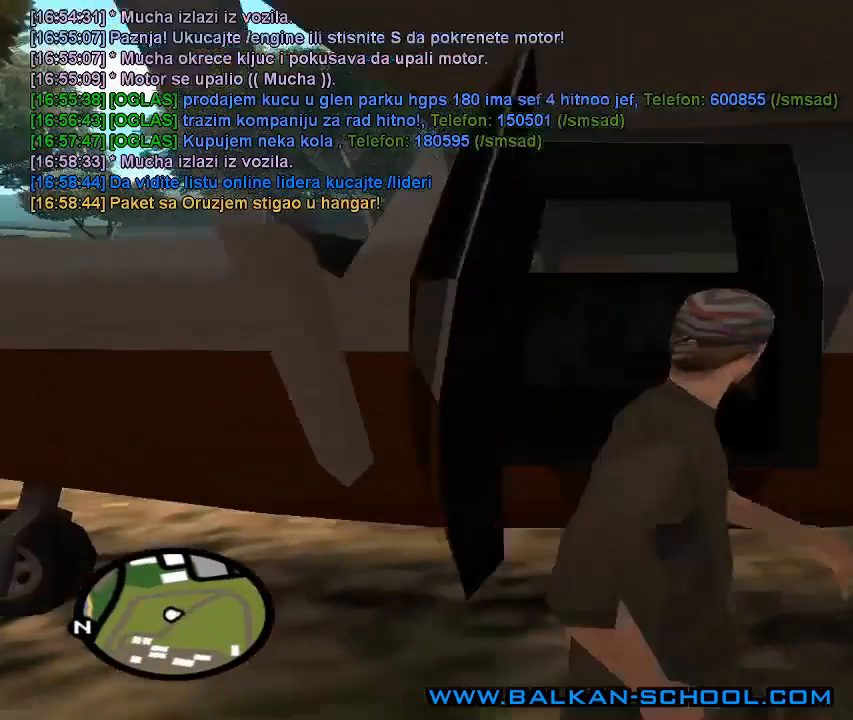
{"keys": [], "mouse": [], "mouse_move": "still", "events": []}
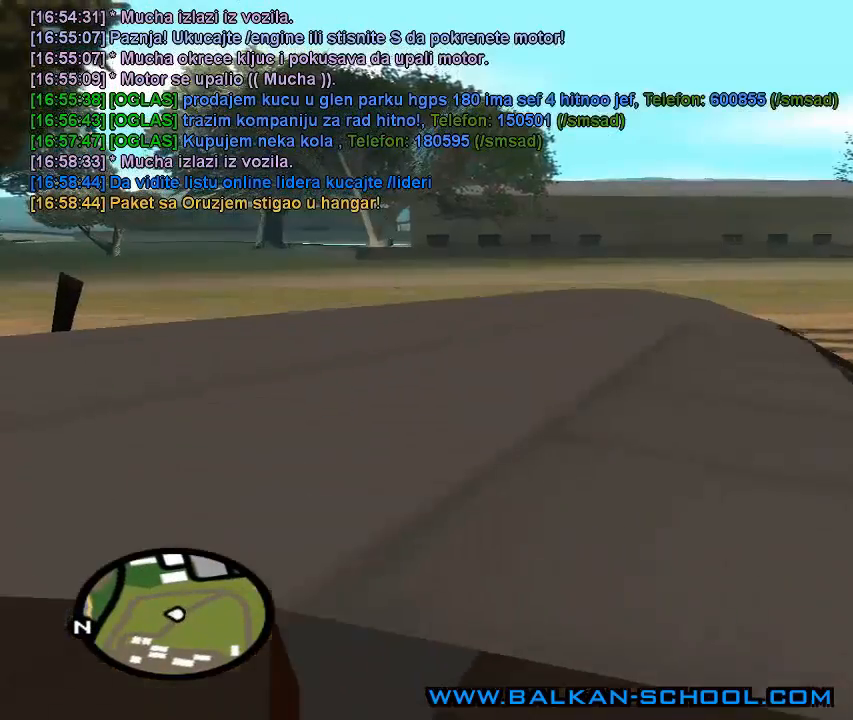
{"keys": [], "mouse": [], "mouse_move": "still", "events": []}
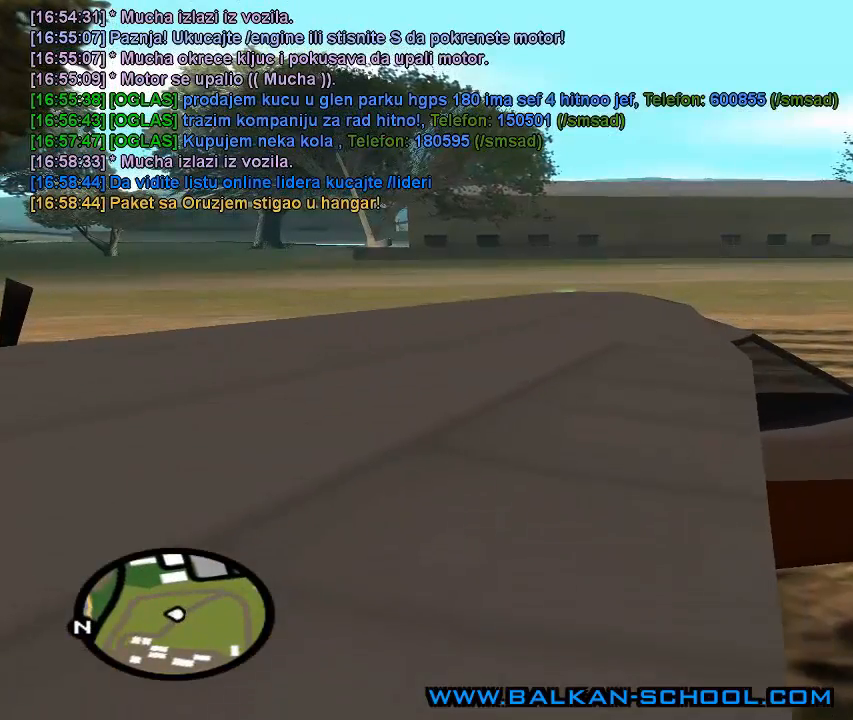
{"keys": [], "mouse": [], "mouse_move": "still", "events": []}
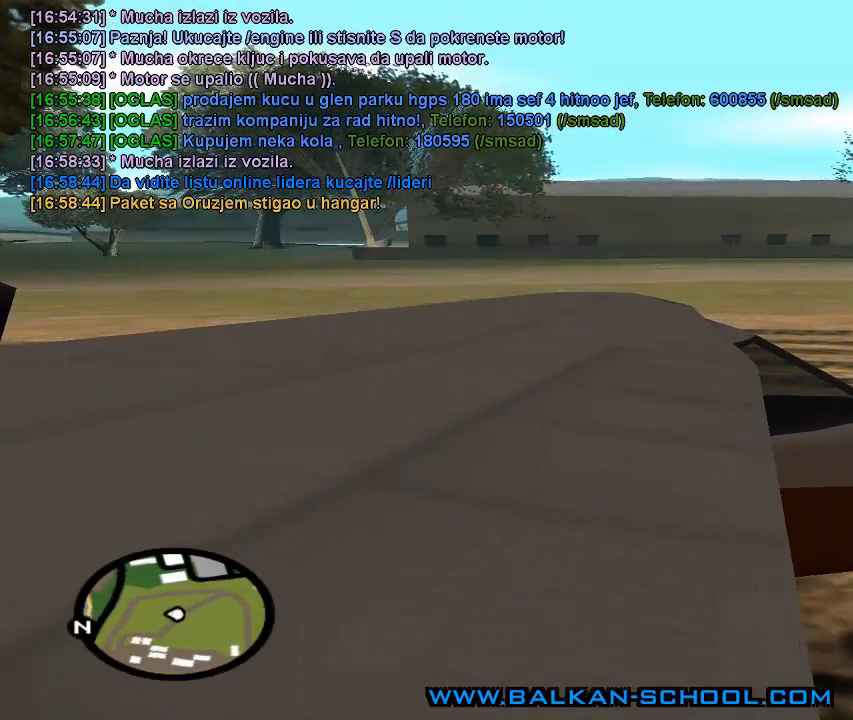
{"keys": [], "mouse": [], "mouse_move": "still", "events": []}
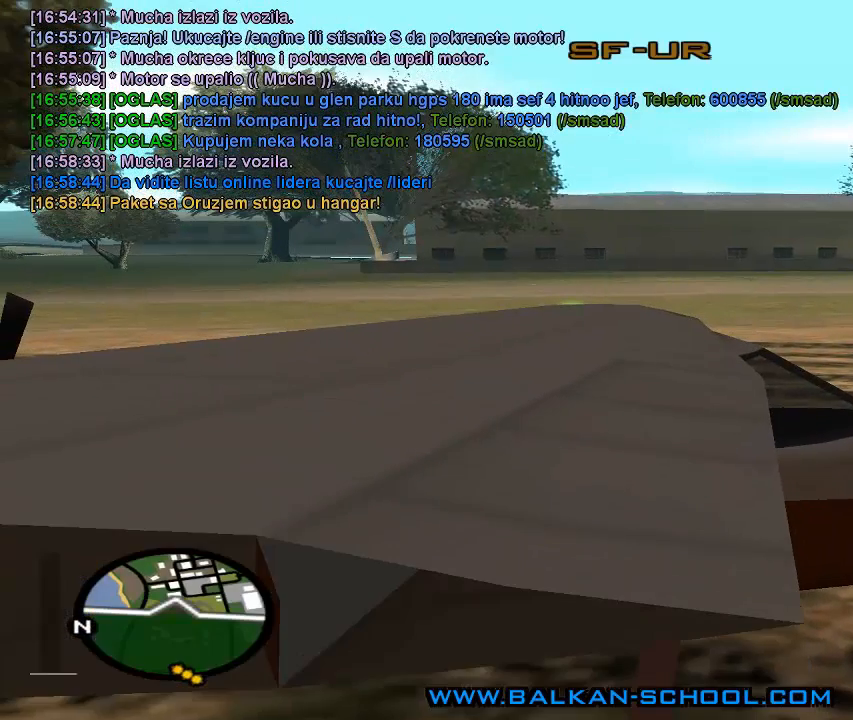
{"keys": [], "mouse": [], "mouse_move": "still", "events": []}
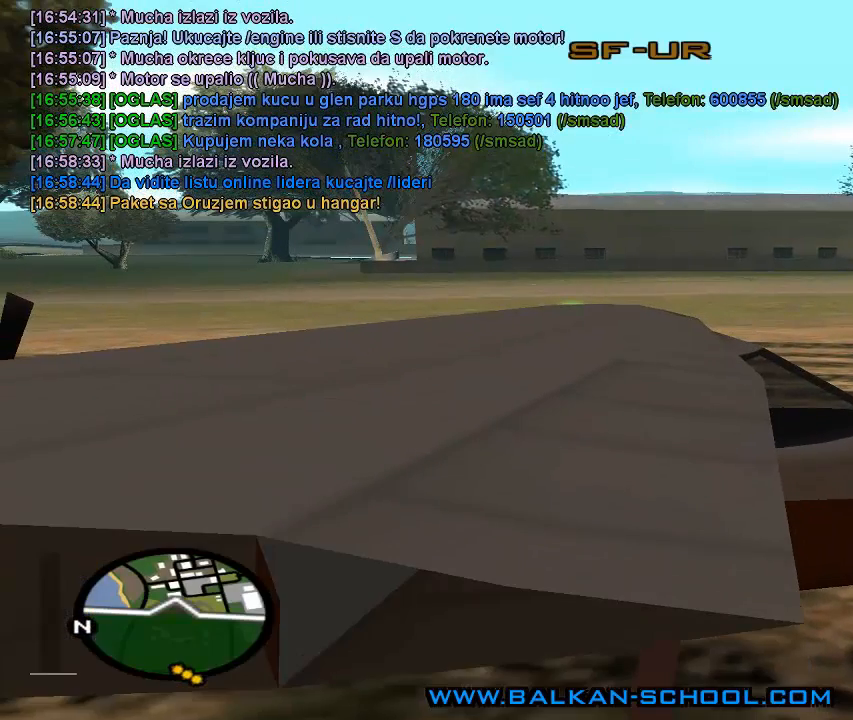
{"keys": [], "mouse": [], "mouse_move": "still", "events": []}
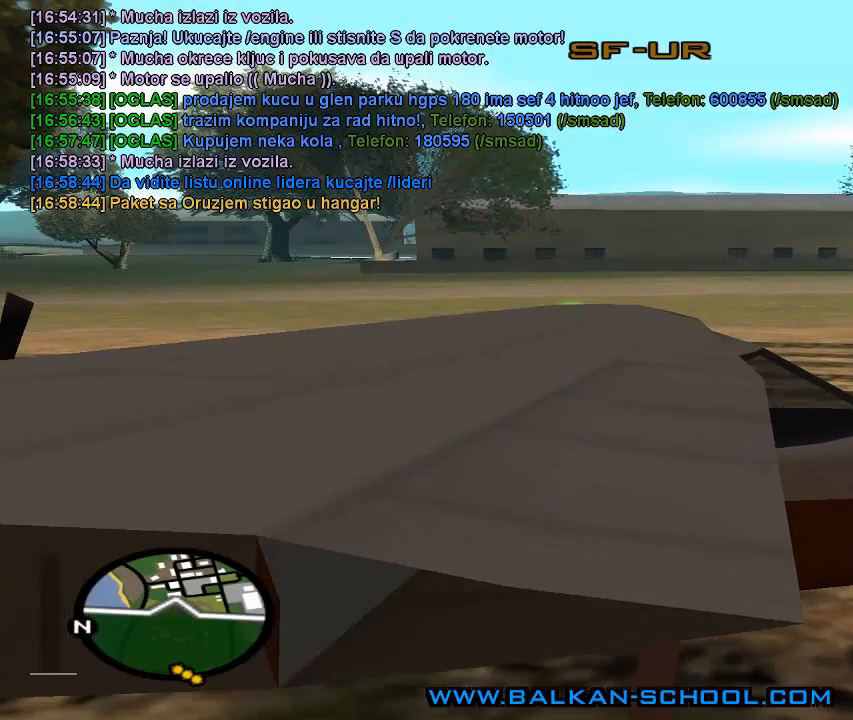
{"keys": [], "mouse": [], "mouse_move": "still", "events": []}
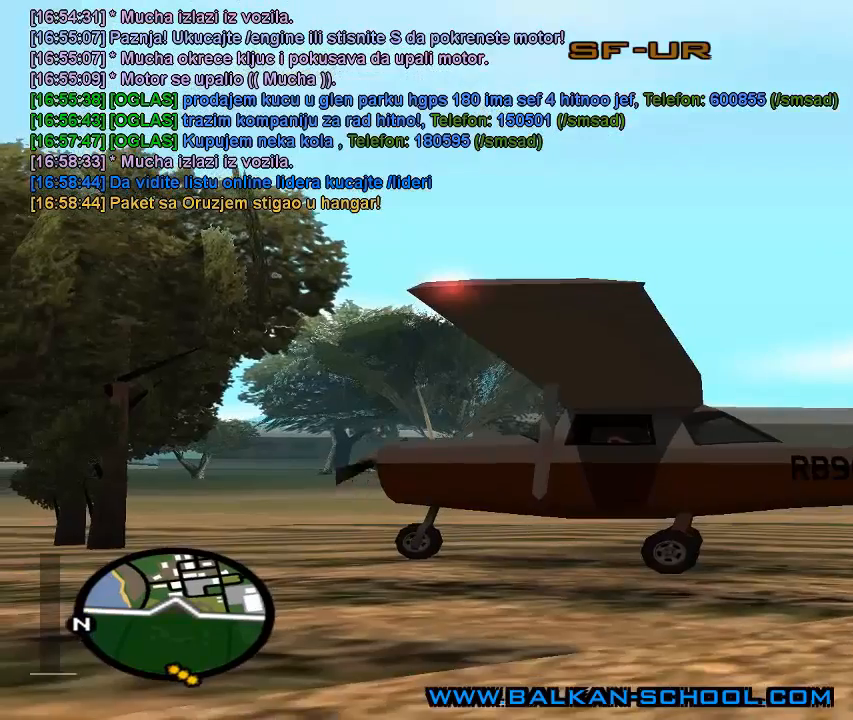
{"keys": ["q", "s"], "mouse": [], "mouse_move": "still", "events": [[167, "q", "down"], [167, "s", "down"]]}
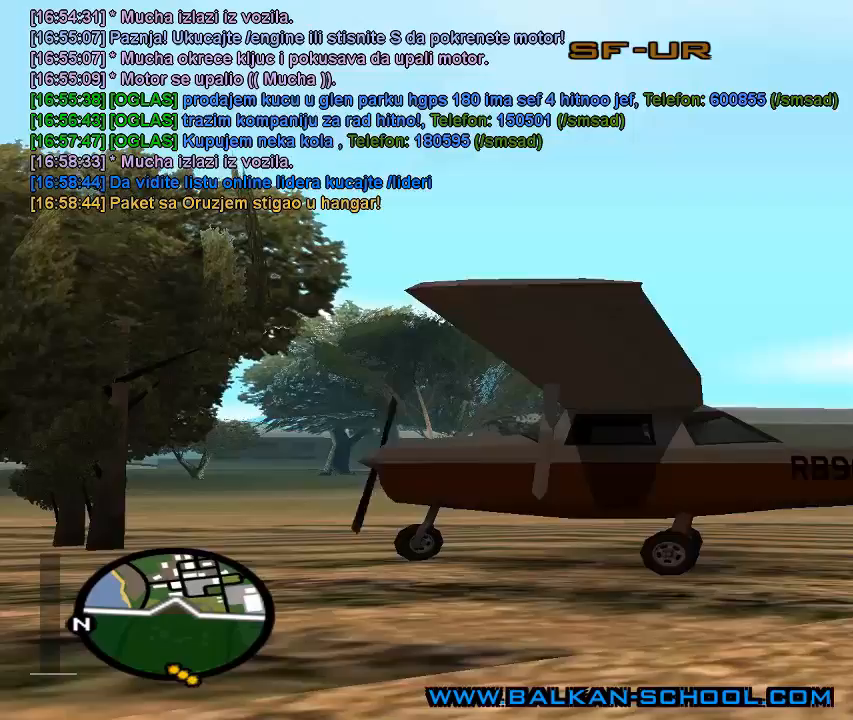
{"keys": ["q", "s"], "mouse": ["right"], "mouse_move": "still", "events": [[200, "s", "up"], [400, "s", "down"], [433, "mouse_right", "down"]]}
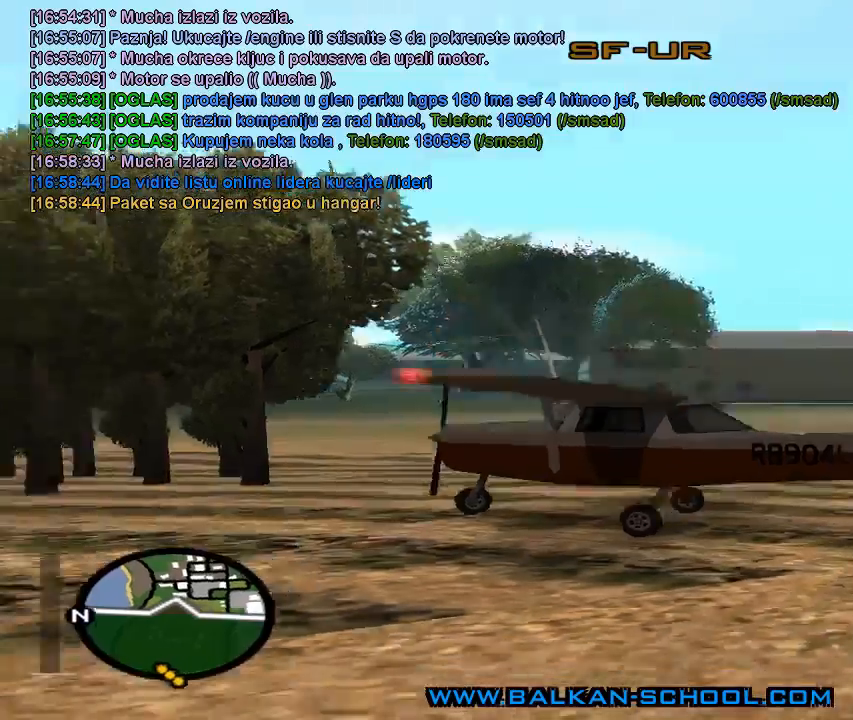
{"keys": ["q", "s"], "mouse": ["right"], "mouse_move": "still", "events": []}
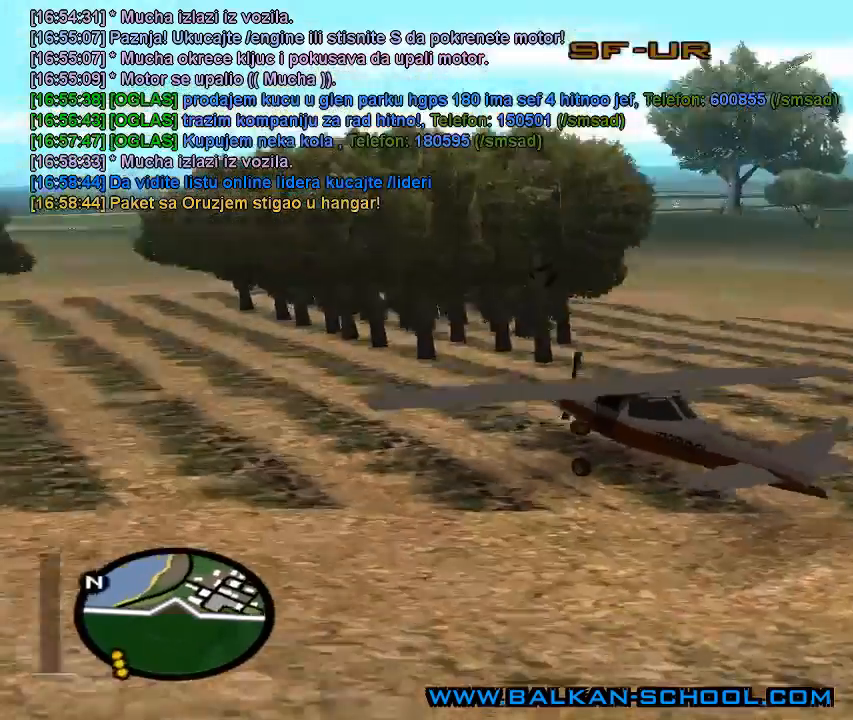
{"keys": ["q", "s"], "mouse": ["right"], "mouse_move": "left", "events": []}
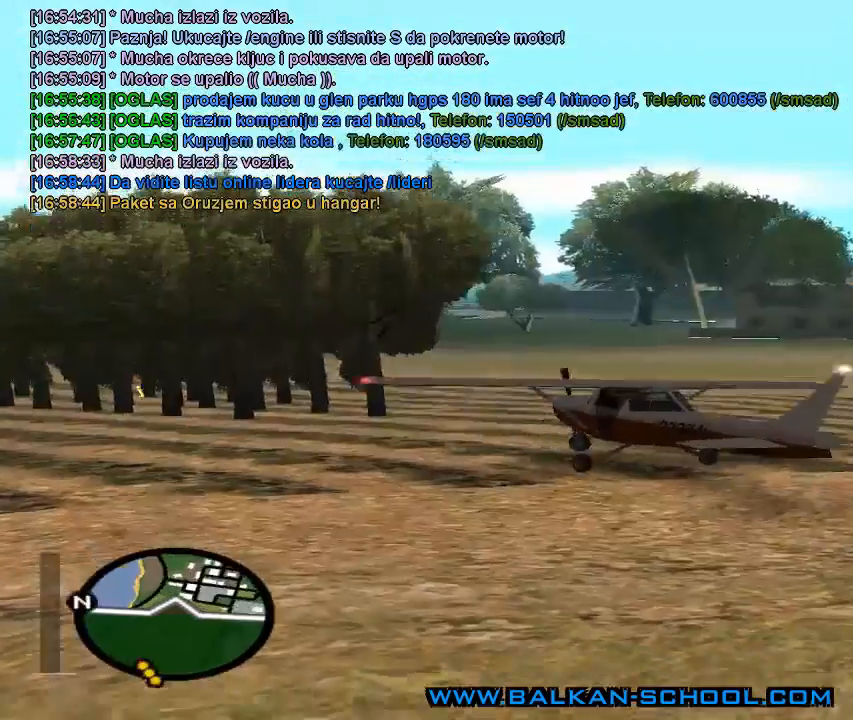
{"keys": ["q", "s"], "mouse": ["right"], "mouse_move": "still", "events": []}
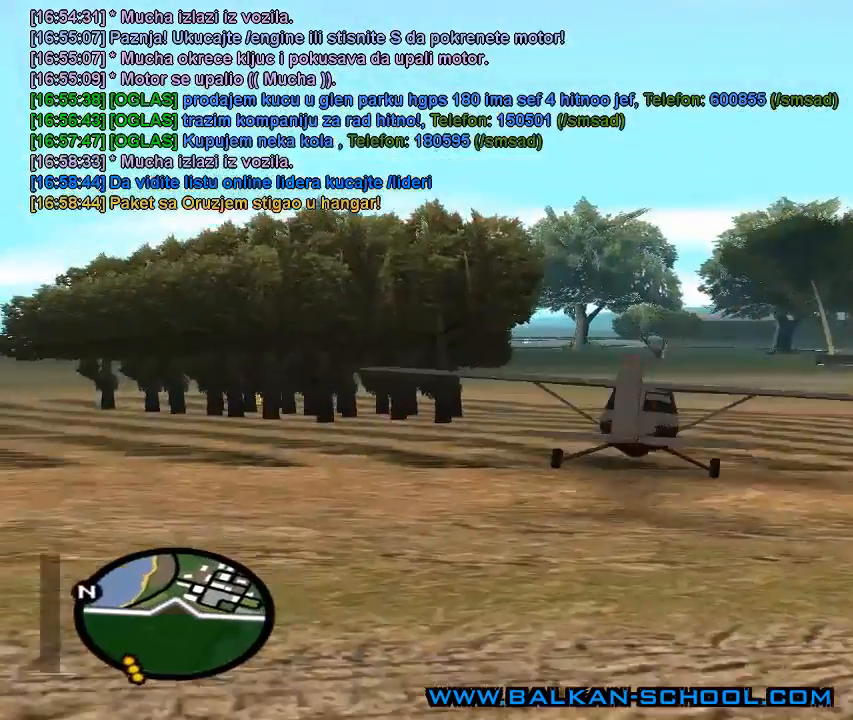
{"keys": ["q", "s"], "mouse": ["right"], "mouse_move": "still", "events": []}
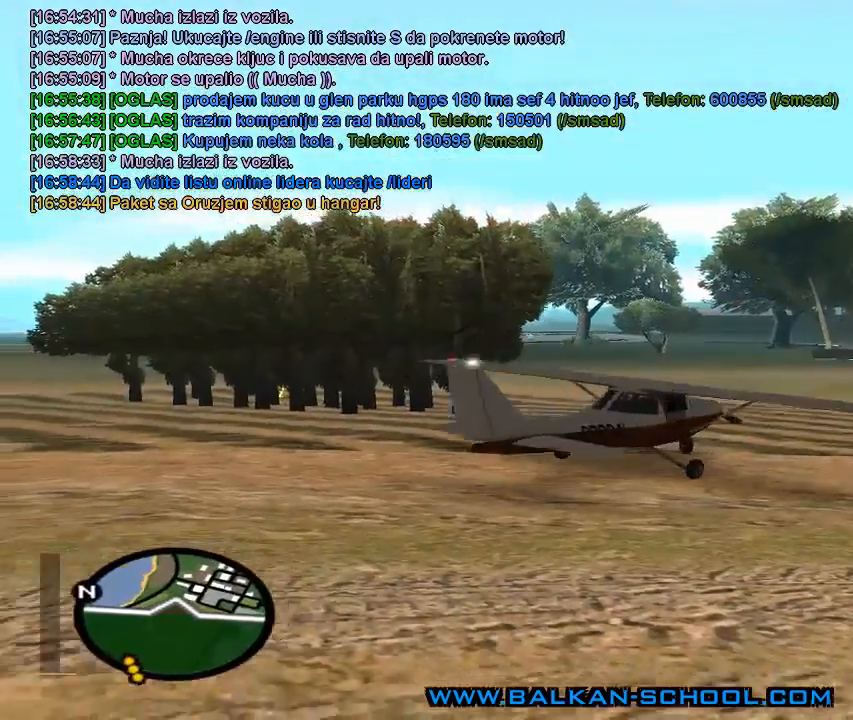
{"keys": [], "mouse": ["right"], "mouse_move": "down-left", "events": [[400, "s", "up"], [433, "q", "up"]]}
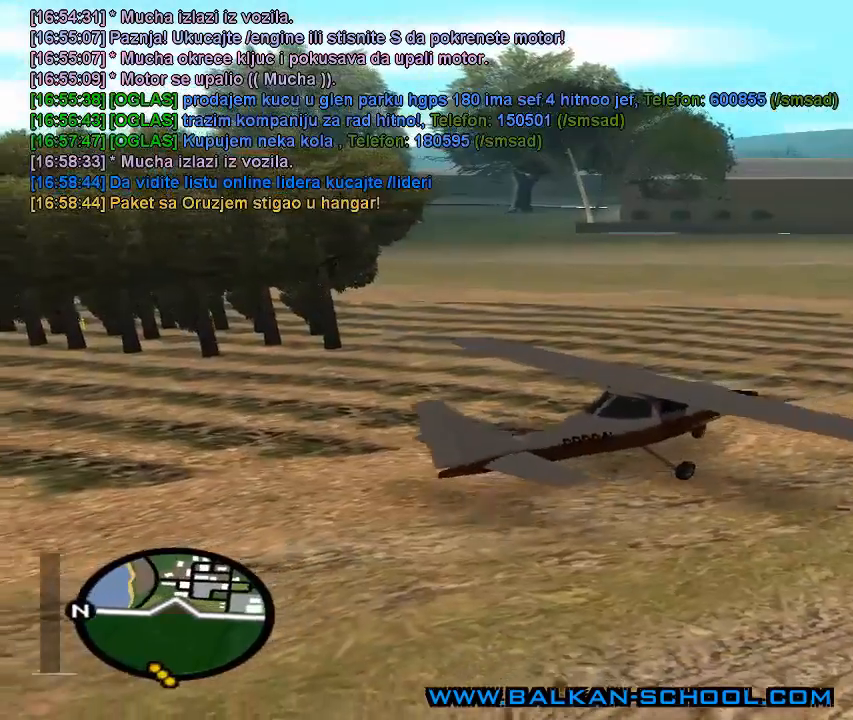
{"keys": ["e", "w"], "mouse": ["right"], "mouse_move": "still", "events": [[100, "w", "down"], [300, "e", "down"]]}
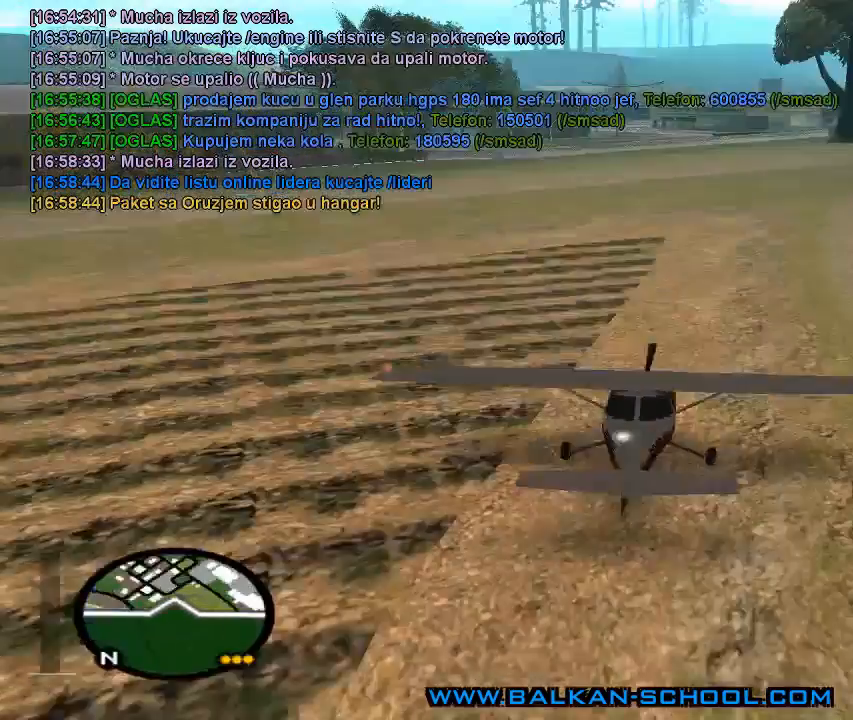
{"keys": ["w"], "mouse": ["right"], "mouse_move": "still", "events": [[67, "mouse_right", "up"], [267, "e", "up"], [433, "mouse_right", "down"]]}
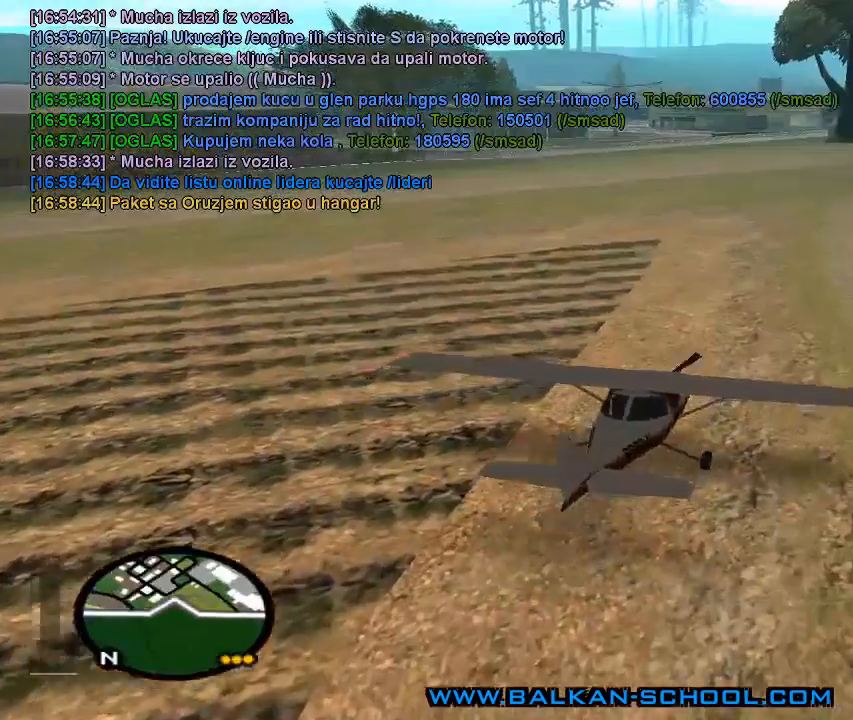
{"keys": ["e", "w"], "mouse": [], "mouse_move": "still", "events": [[267, "e", "down"], [367, "mouse_right", "up"]]}
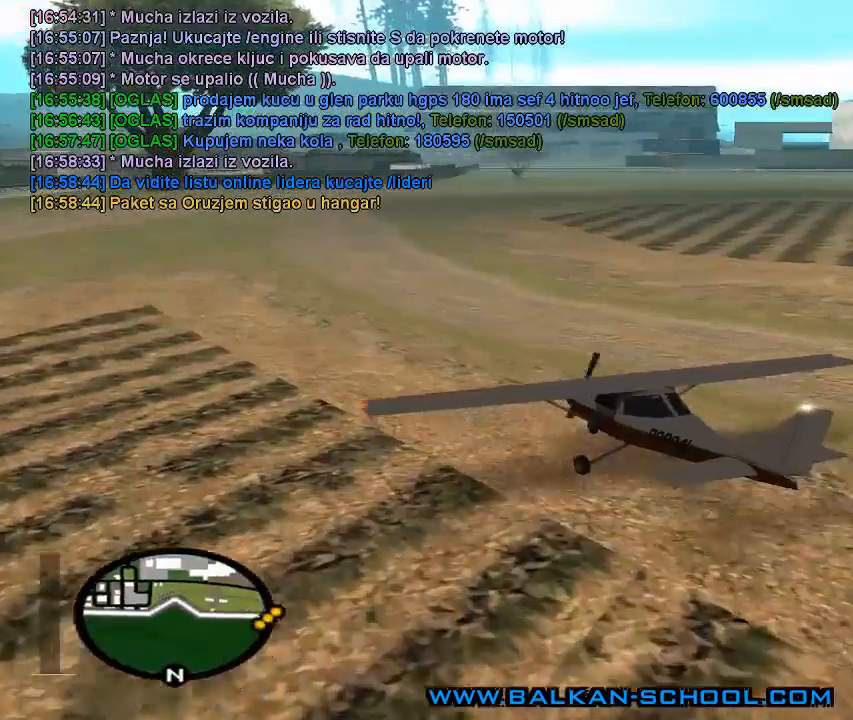
{"keys": ["e", "w"], "mouse": [], "mouse_move": "still", "events": []}